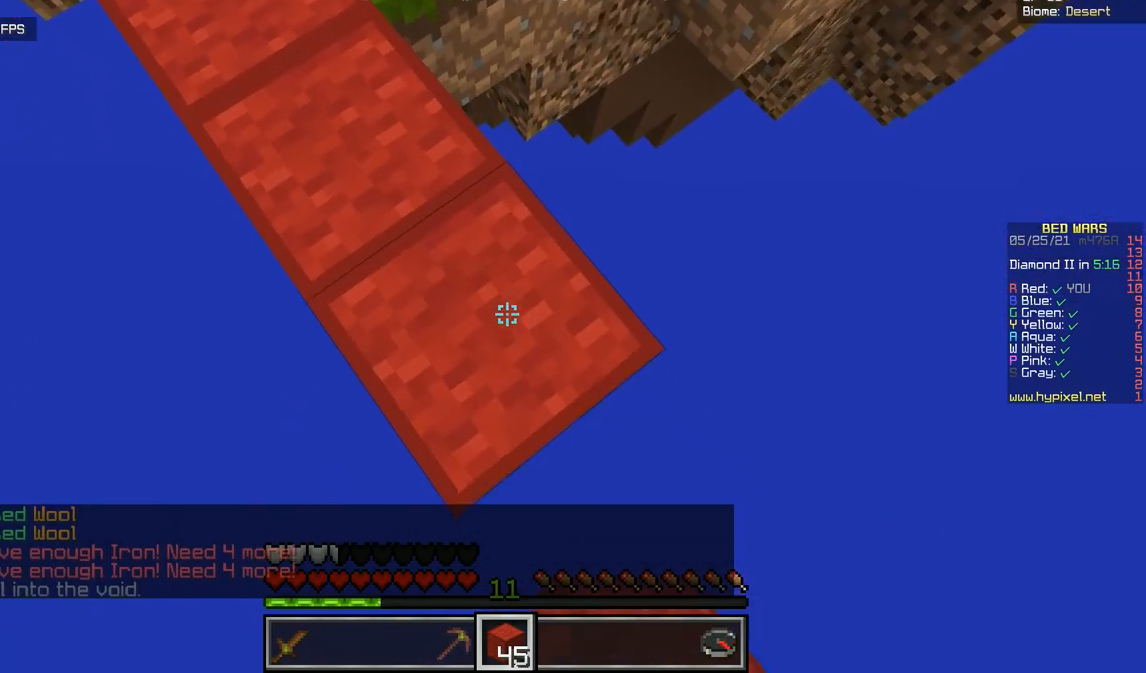
Gameplay with keyboard and mouse; each line is a JSON object with the keys and mouse buttons held at the frame after it. "events" lists presses ("down") and releases ("up") of "d", "q", "s", "z", "mouse_left" and "mouse_right" between this image and that frame as [ms after this image, input, new state], when the widget could be followed in between. "mouse_left", "mouse_right" = the "left", "right" buttons of the "mouse" list. No other keys are recorded. Fast repeated clicks can show as one long hold. Mouse movement is not recorded.
{"keys": ["d", "s"], "mouse": ["right"], "events": [[401, "mouse_right", "down"]]}
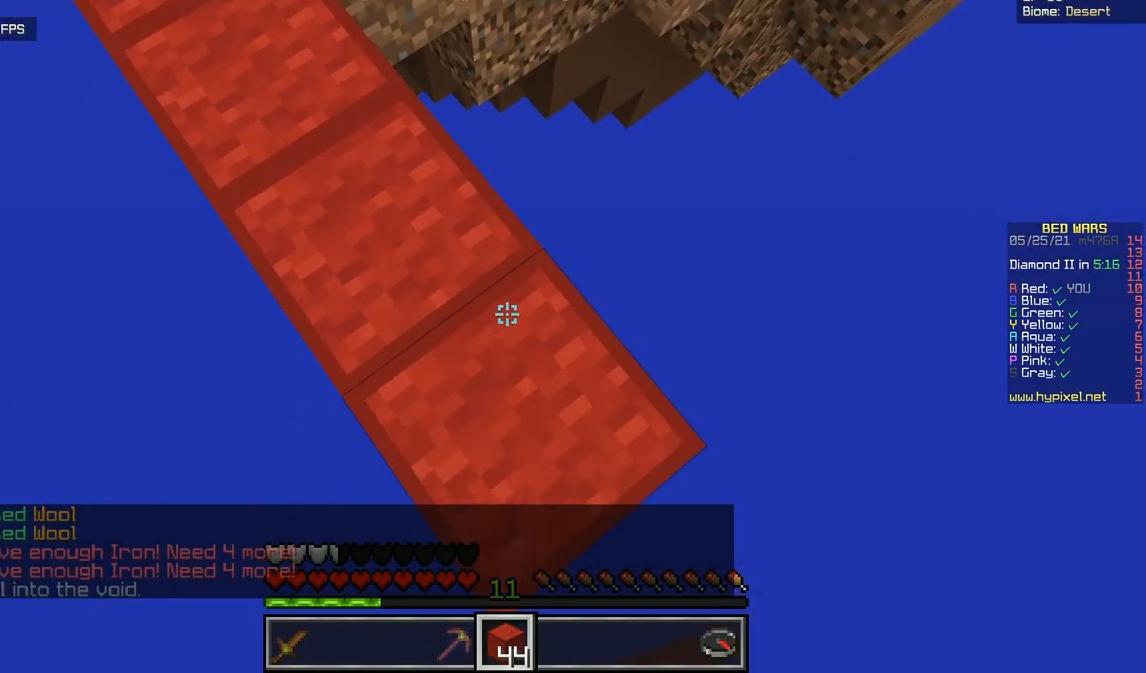
{"keys": ["d", "s"], "mouse": [], "events": [[67, "mouse_right", "up"]]}
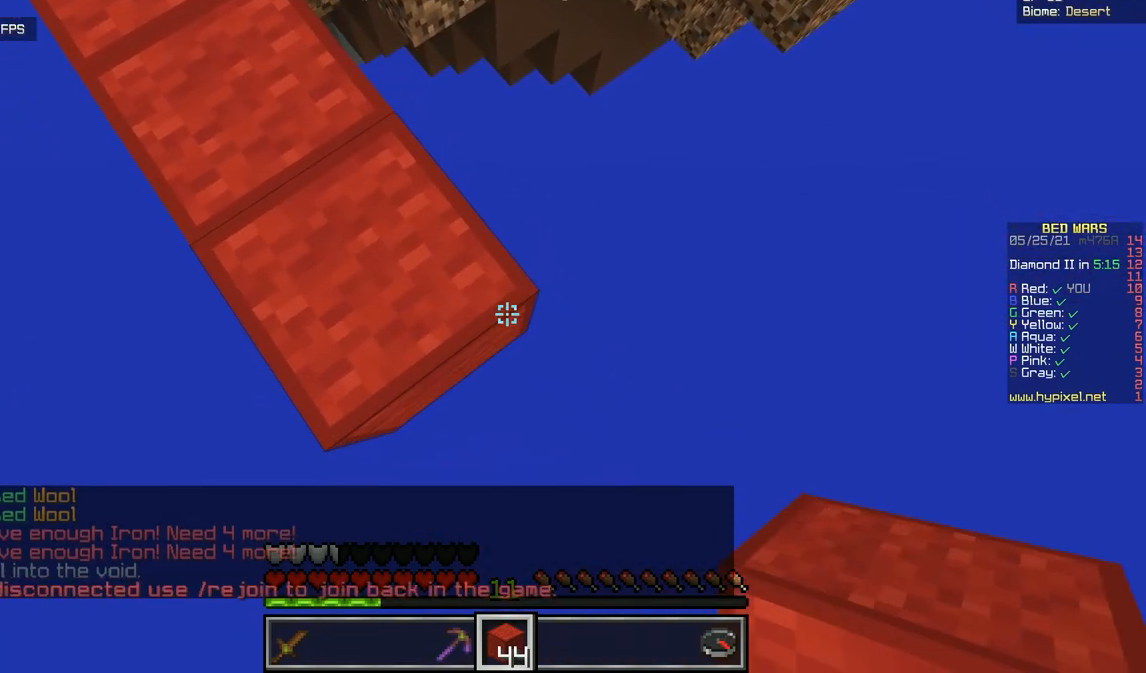
{"keys": ["d", "s"], "mouse": [], "events": [[17, "mouse_right", "down"], [184, "mouse_right", "up"]]}
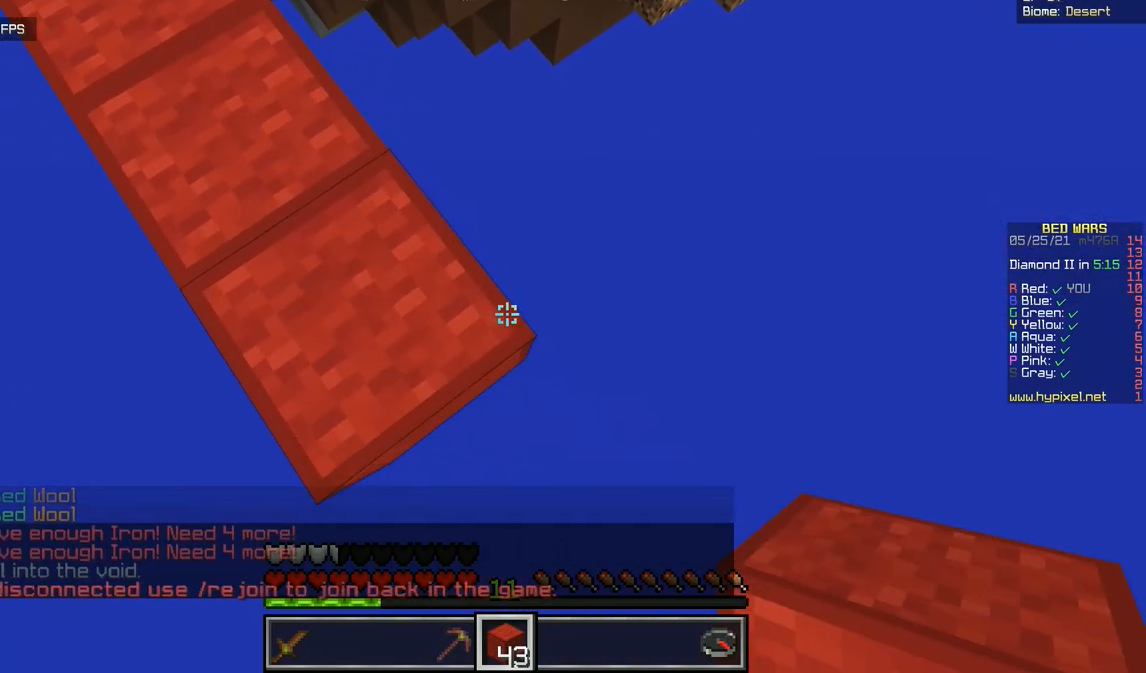
{"keys": ["d", "s"], "mouse": ["right"], "events": [[167, "d", "up"], [183, "mouse_right", "down"], [350, "mouse_right", "up"], [450, "mouse_right", "down"], [484, "d", "down"]]}
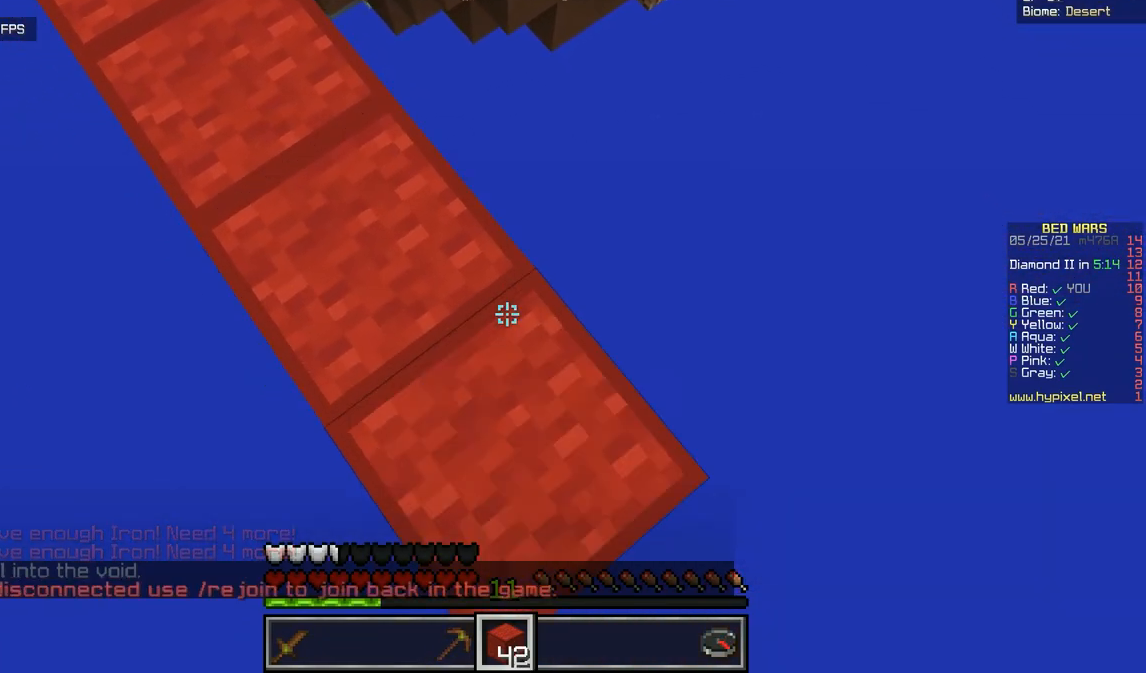
{"keys": ["s"], "mouse": [], "events": [[100, "mouse_right", "up"], [284, "d", "up"]]}
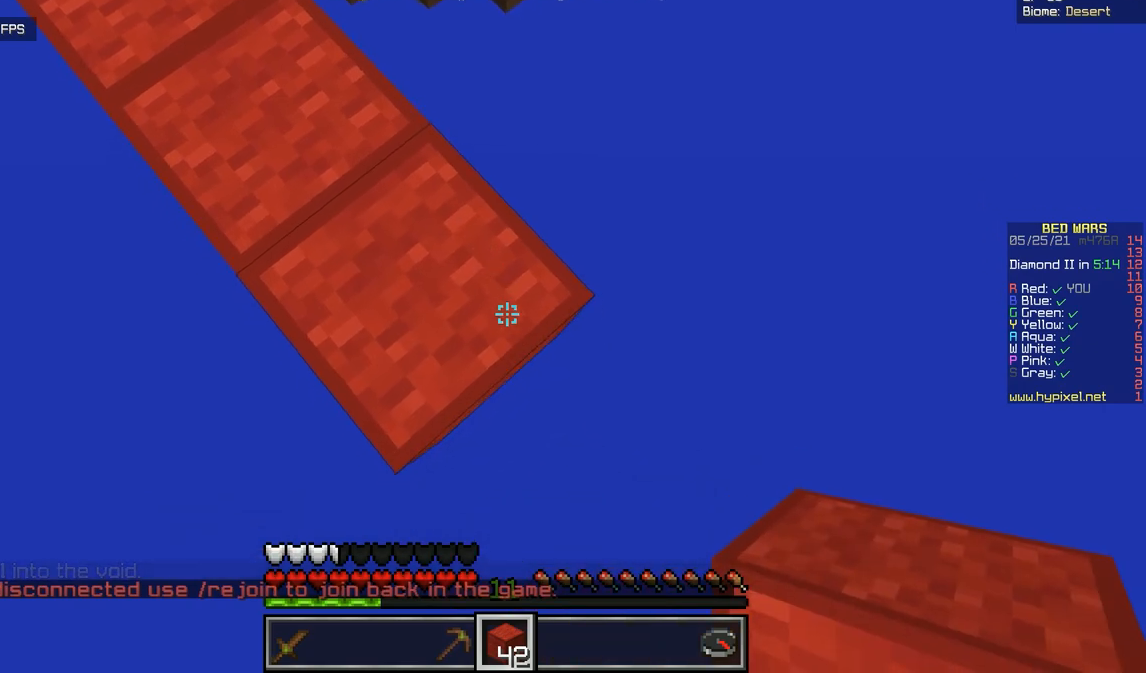
{"keys": ["s"], "mouse": [], "events": [[117, "d", "down"], [200, "mouse_right", "down"], [367, "mouse_right", "up"], [450, "d", "up"]]}
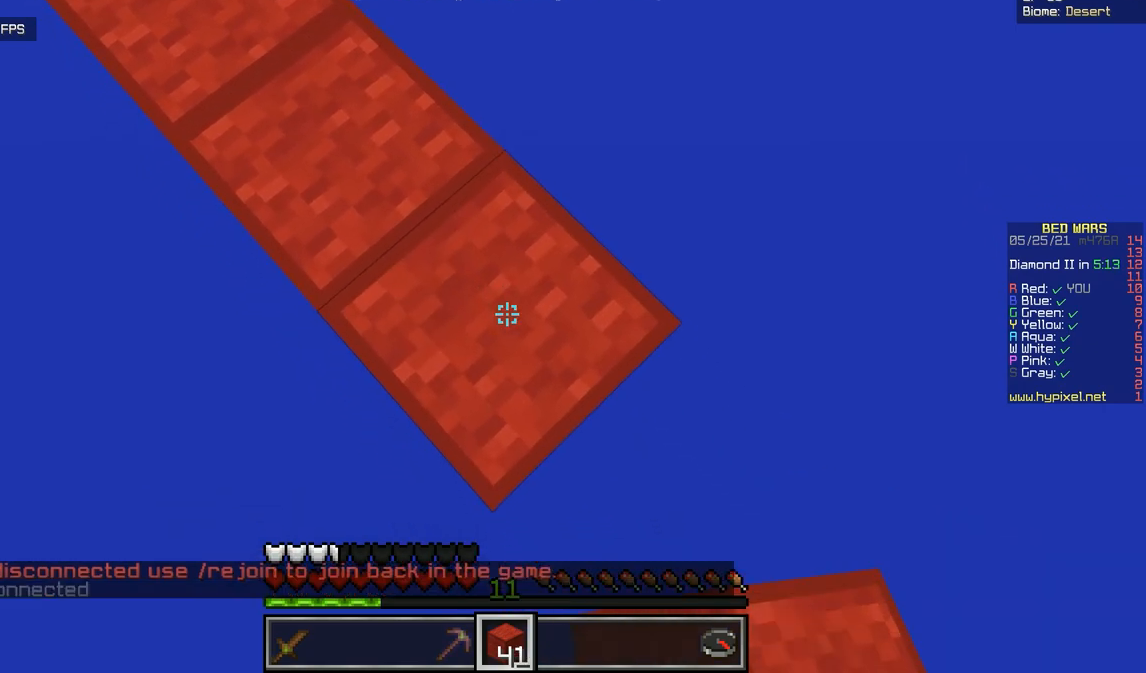
{"keys": ["q", "s"], "mouse": ["right"], "events": [[167, "q", "down"], [434, "mouse_right", "down"]]}
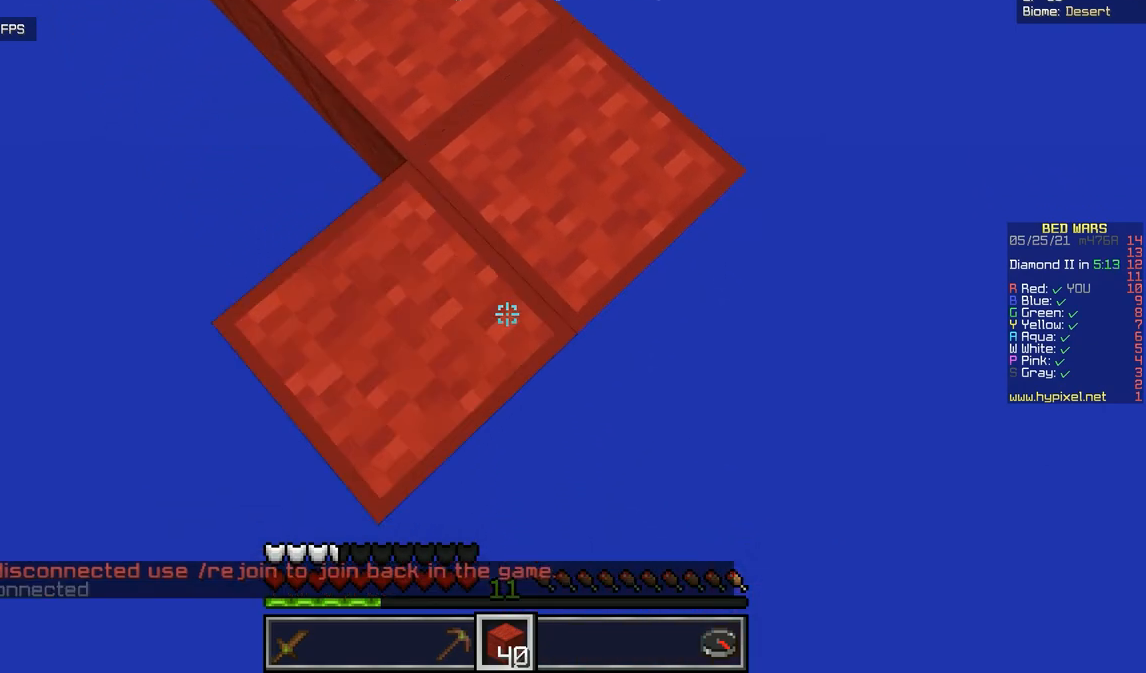
{"keys": ["q", "s"], "mouse": ["right"], "events": [[33, "q", "up"], [133, "mouse_right", "up"], [167, "d", "down"], [417, "mouse_right", "down"], [434, "d", "up"], [500, "q", "down"]]}
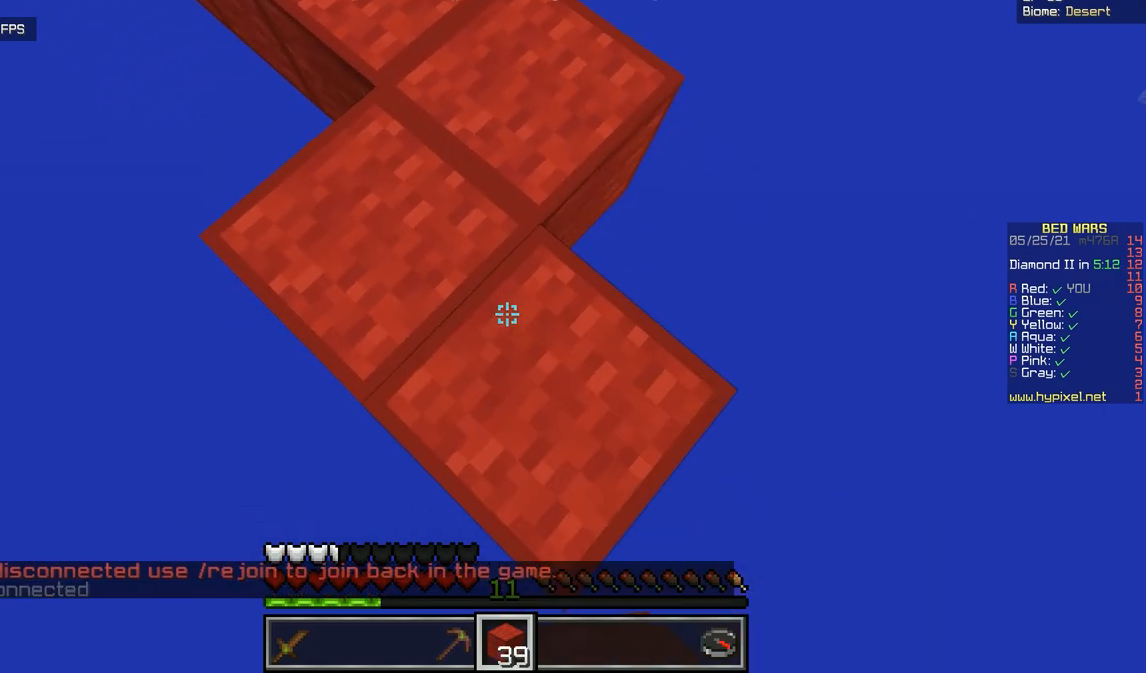
{"keys": ["d", "s"], "mouse": ["right"], "events": [[84, "mouse_right", "up"], [401, "q", "up"], [467, "d", "down"], [484, "mouse_right", "down"]]}
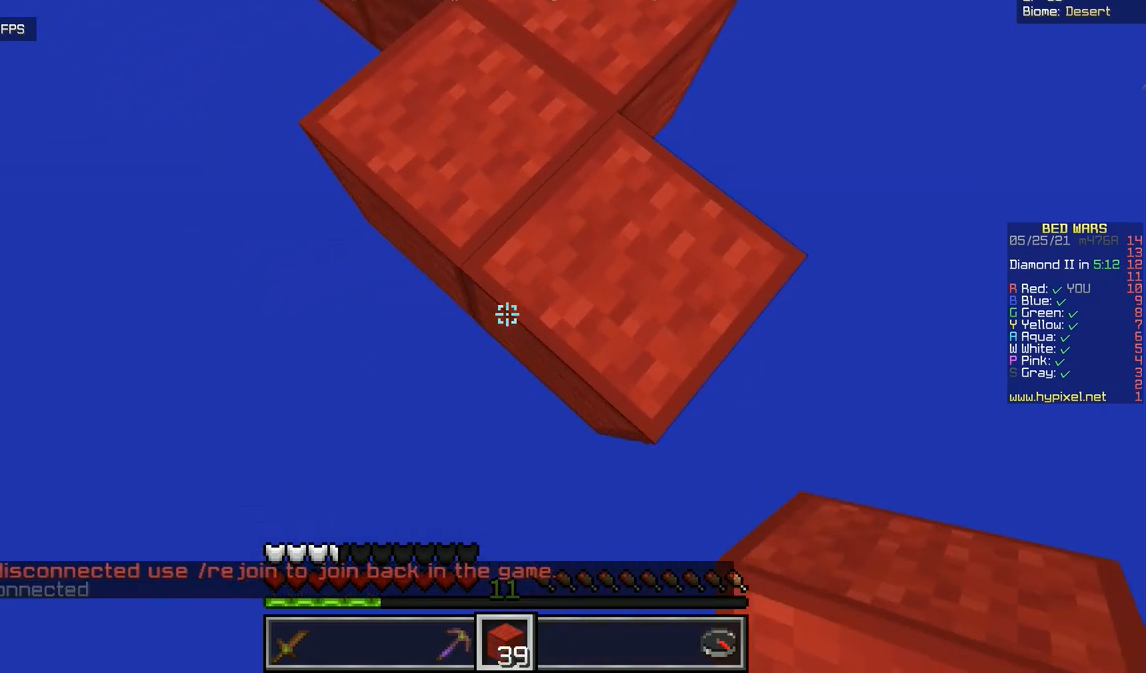
{"keys": ["s"], "mouse": [], "events": [[200, "mouse_right", "up"], [317, "d", "up"]]}
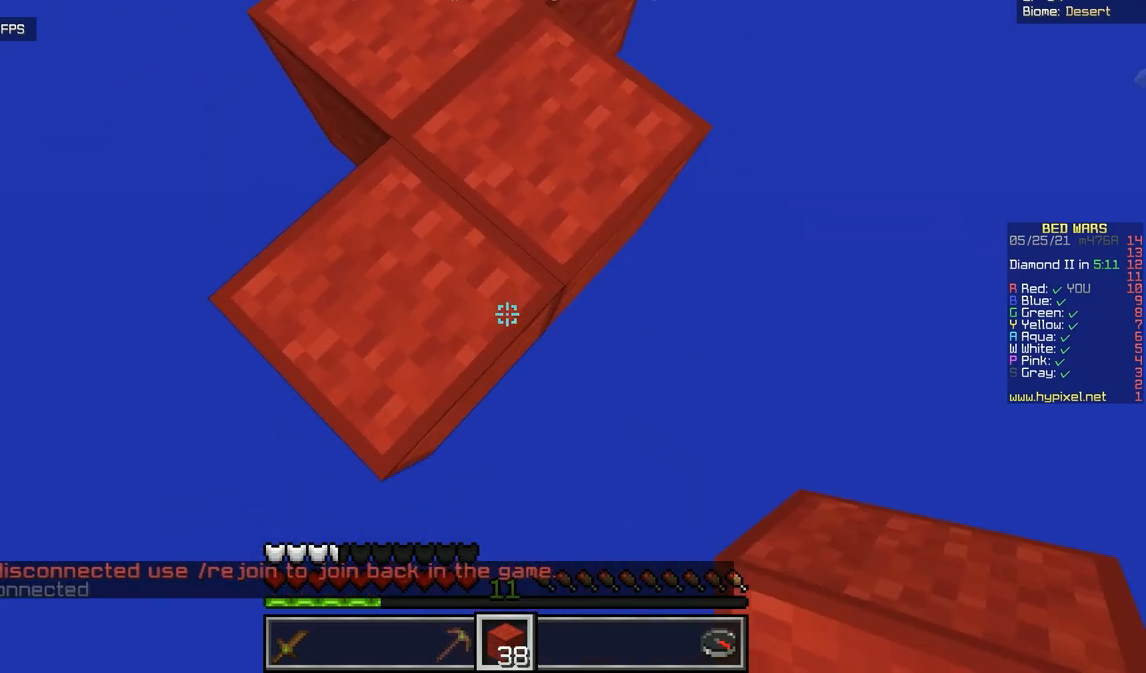
{"keys": ["q", "s"], "mouse": [], "events": [[116, "mouse_right", "down"], [250, "q", "down"], [300, "mouse_right", "up"]]}
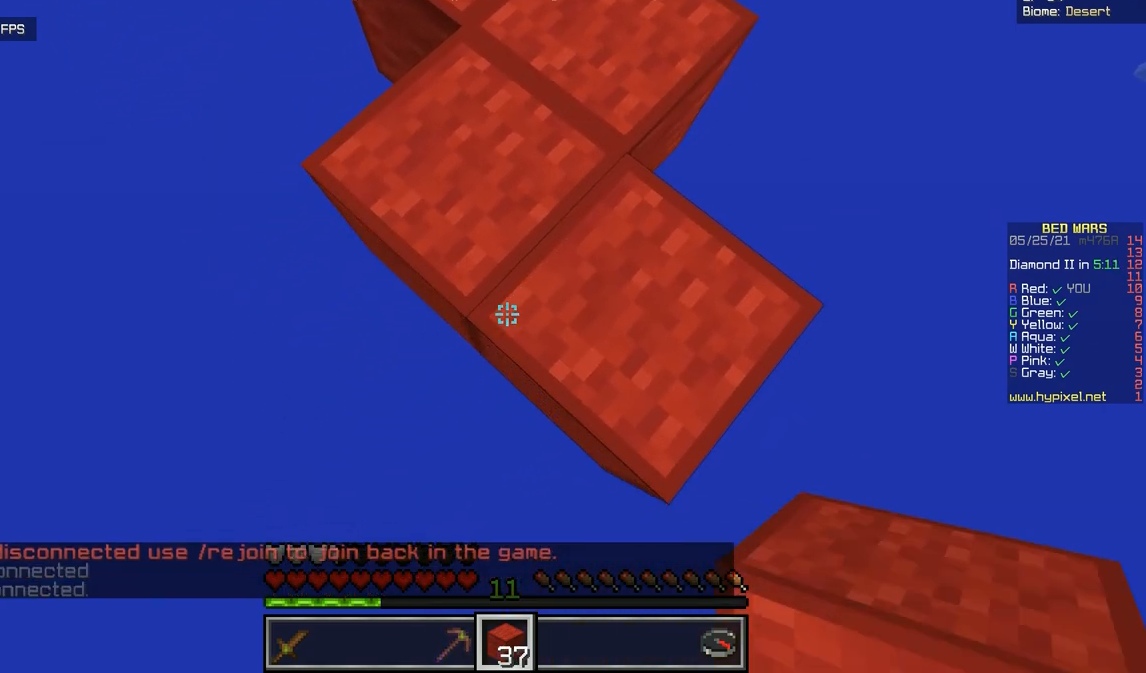
{"keys": ["s"], "mouse": ["right"], "events": [[33, "q", "up"], [167, "mouse_right", "down"], [184, "d", "down"], [367, "mouse_right", "up"], [451, "mouse_right", "down"], [484, "d", "up"]]}
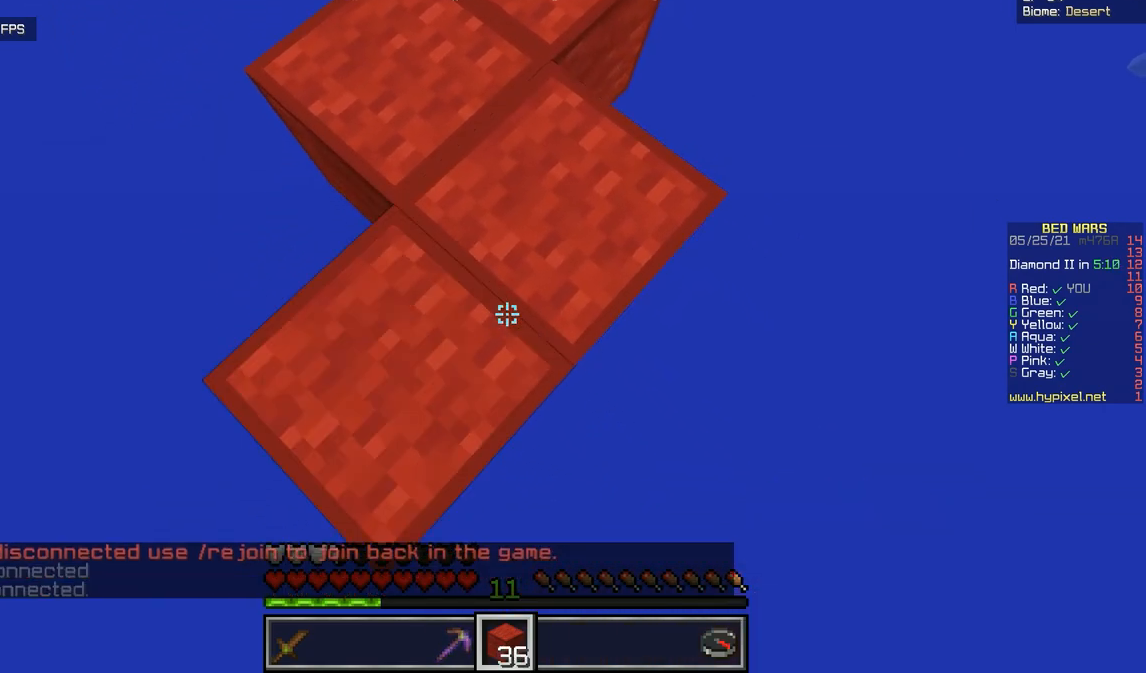
{"keys": ["s"], "mouse": ["right"], "events": [[100, "mouse_right", "up"], [450, "mouse_right", "down"]]}
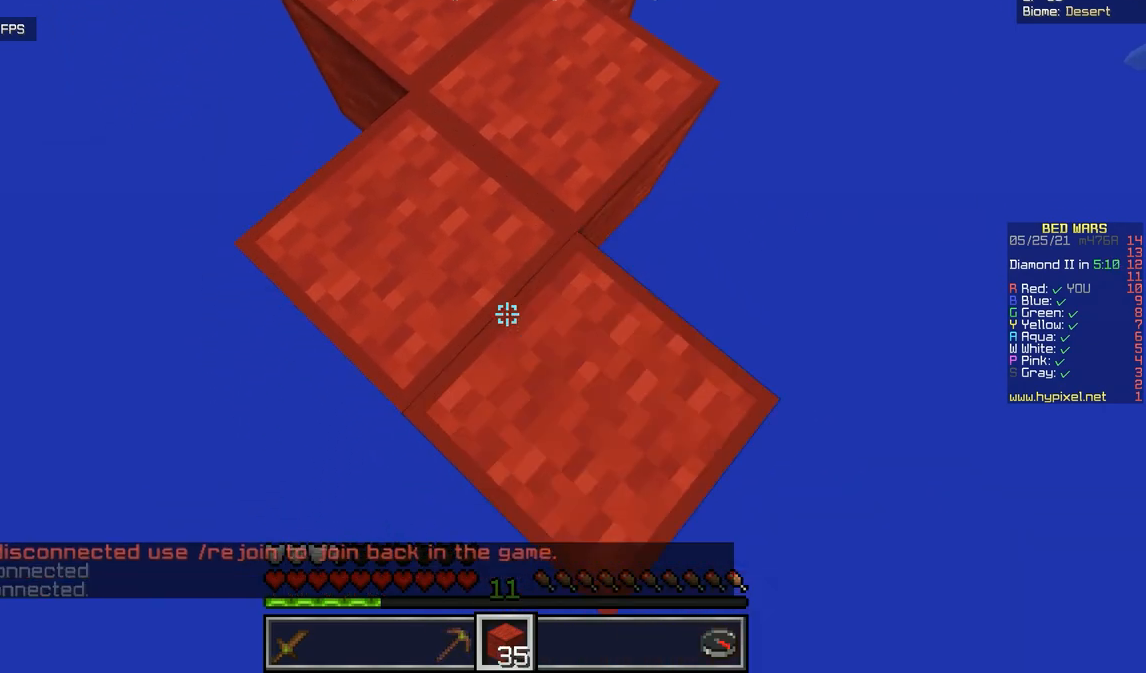
{"keys": ["s"], "mouse": [], "events": [[167, "mouse_right", "up"]]}
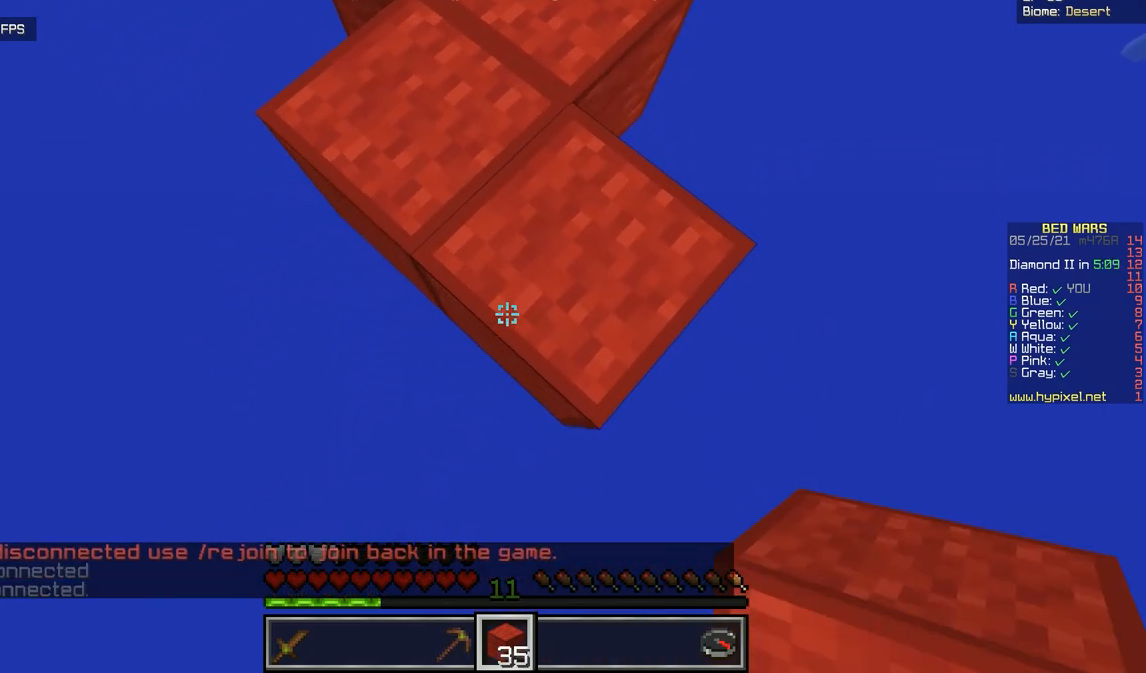
{"keys": ["s"], "mouse": [], "events": [[116, "mouse_right", "down"], [317, "mouse_right", "up"]]}
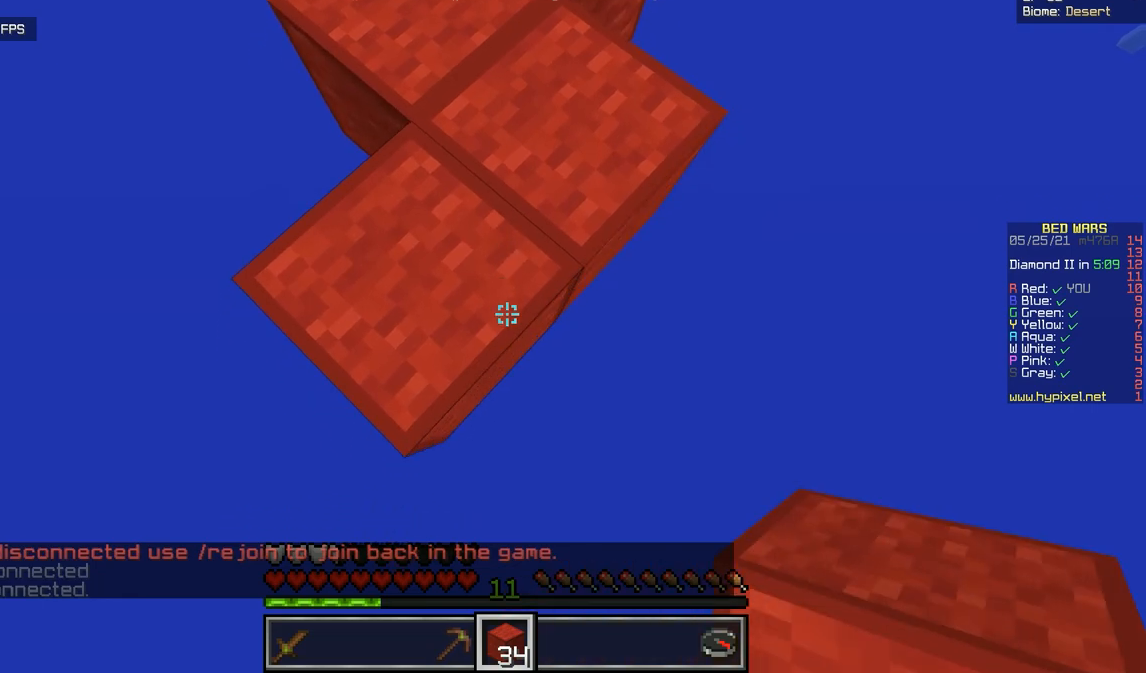
{"keys": ["s"], "mouse": [], "events": [[167, "mouse_right", "down"], [350, "mouse_right", "up"]]}
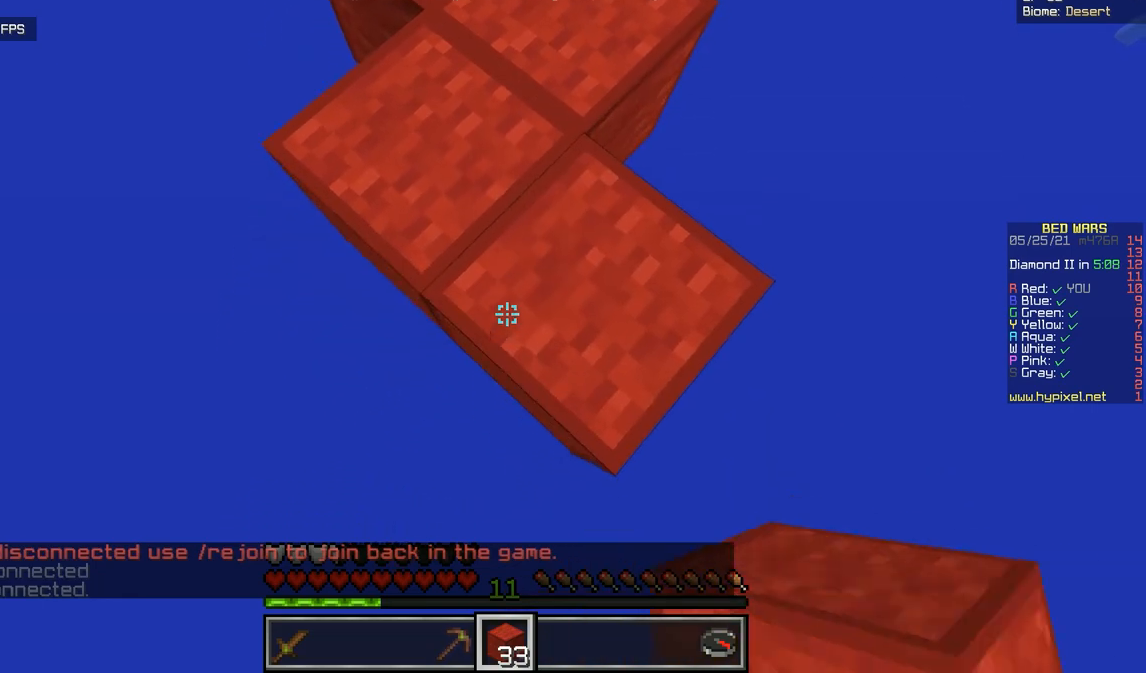
{"keys": ["s"], "mouse": [], "events": [[233, "mouse_right", "down"], [433, "mouse_right", "up"]]}
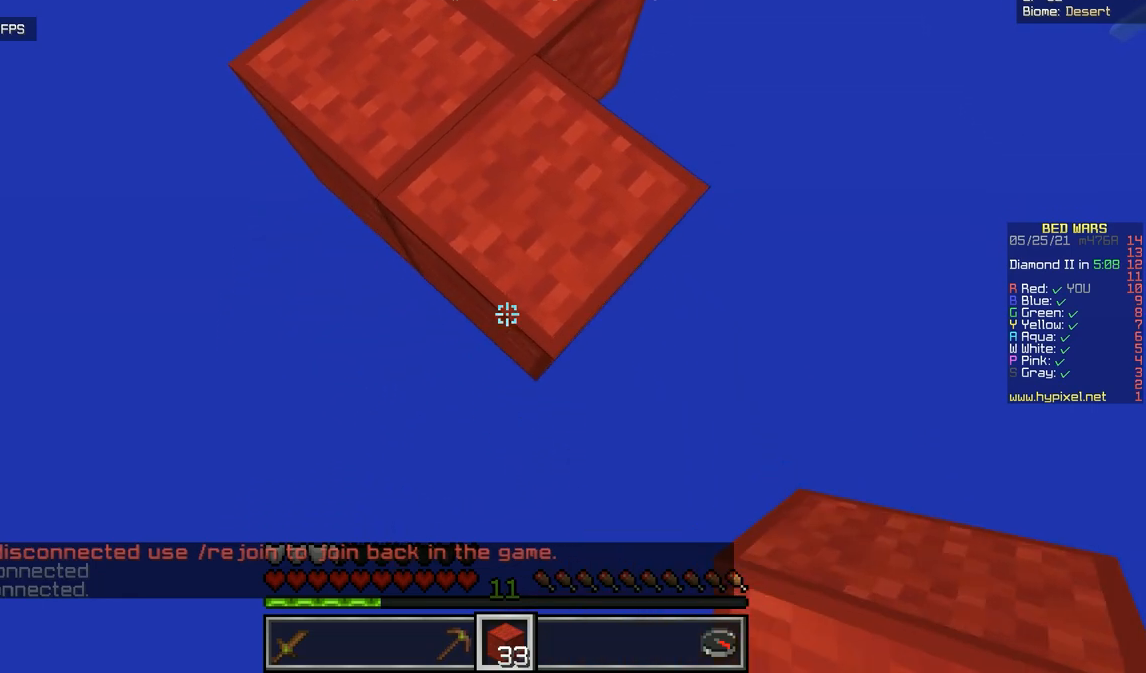
{"keys": ["q", "s"], "mouse": [], "events": [[33, "mouse_right", "down"], [200, "mouse_right", "up"], [350, "q", "down"]]}
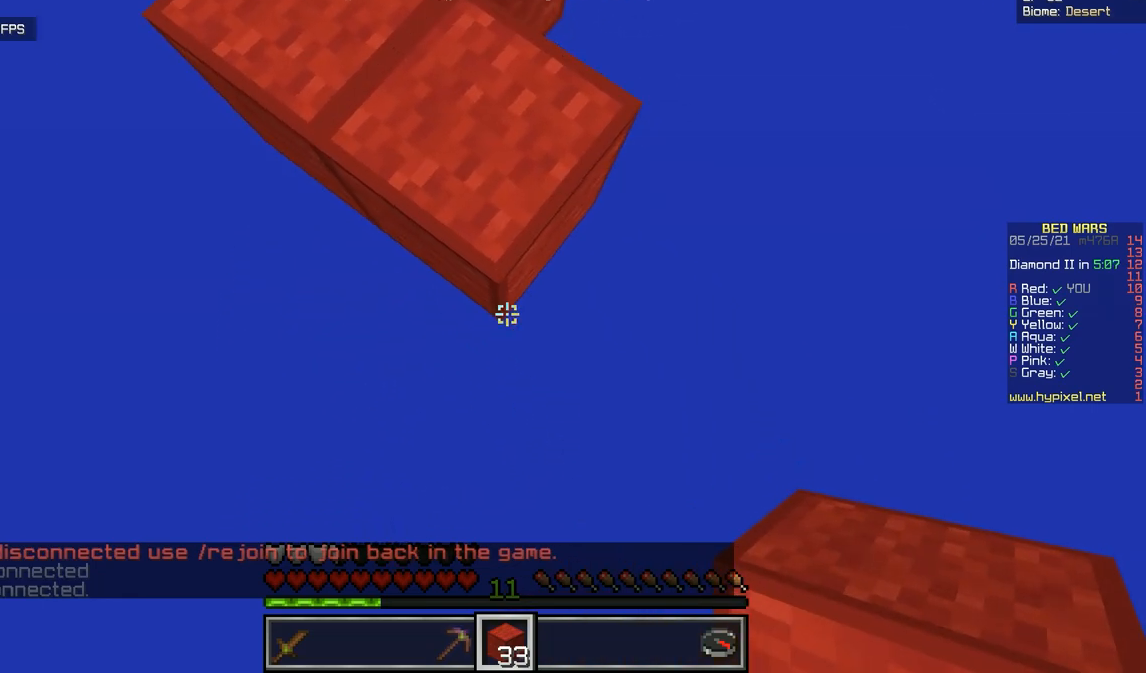
{"keys": ["s"], "mouse": ["right"], "events": [[216, "mouse_right", "down"], [350, "q", "up"], [400, "mouse_right", "up"], [500, "mouse_right", "down"]]}
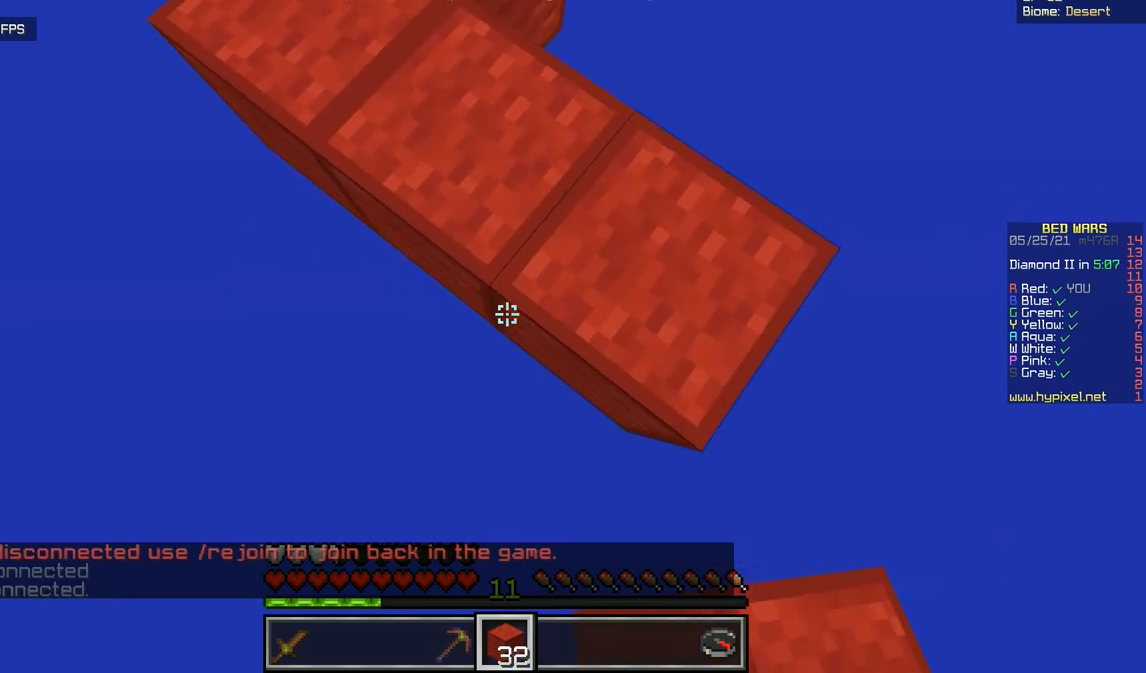
{"keys": ["d", "s"], "mouse": [], "events": [[17, "q", "down"], [150, "mouse_right", "up"], [167, "q", "up"], [250, "d", "down"]]}
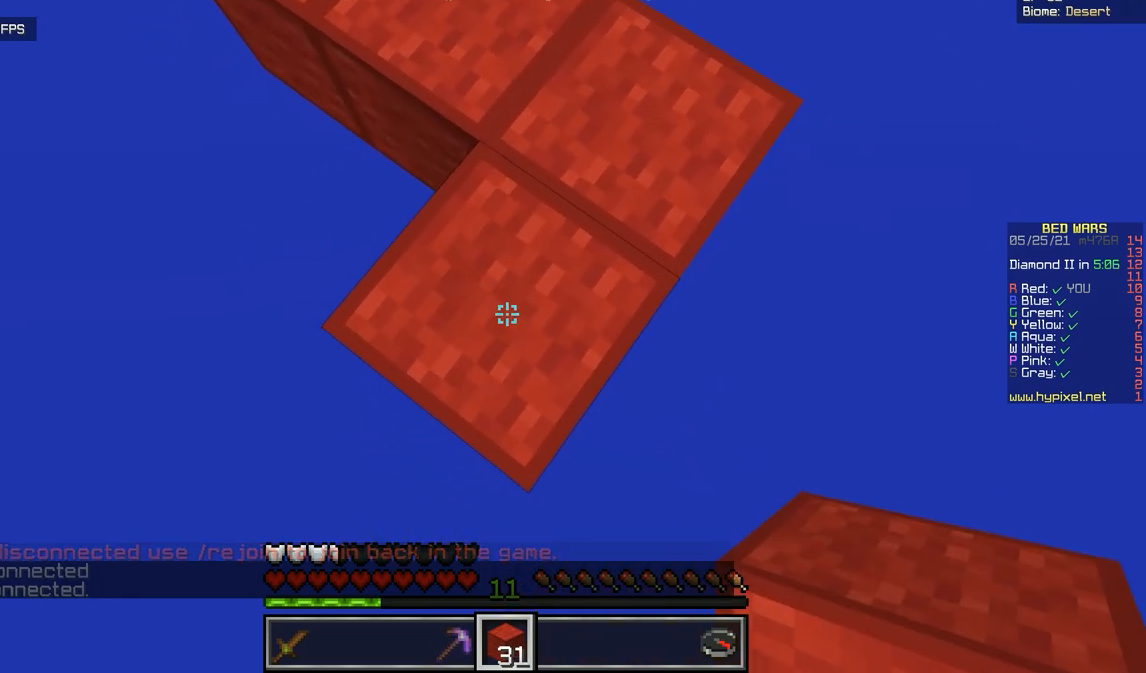
{"keys": ["q", "s"], "mouse": ["right"], "events": [[200, "mouse_right", "down"], [383, "mouse_right", "up"], [417, "d", "up"], [433, "q", "down"], [467, "mouse_right", "down"]]}
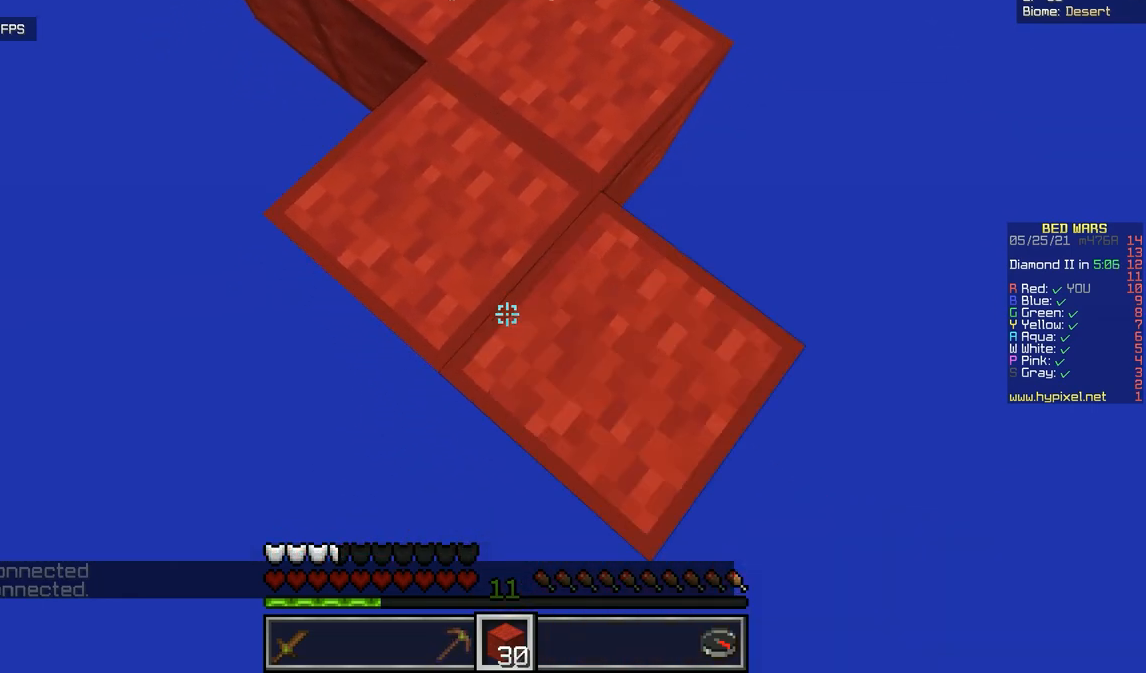
{"keys": ["d", "s"], "mouse": ["right"], "events": [[134, "mouse_right", "up"], [184, "d", "down"], [234, "q", "up"], [367, "mouse_right", "down"]]}
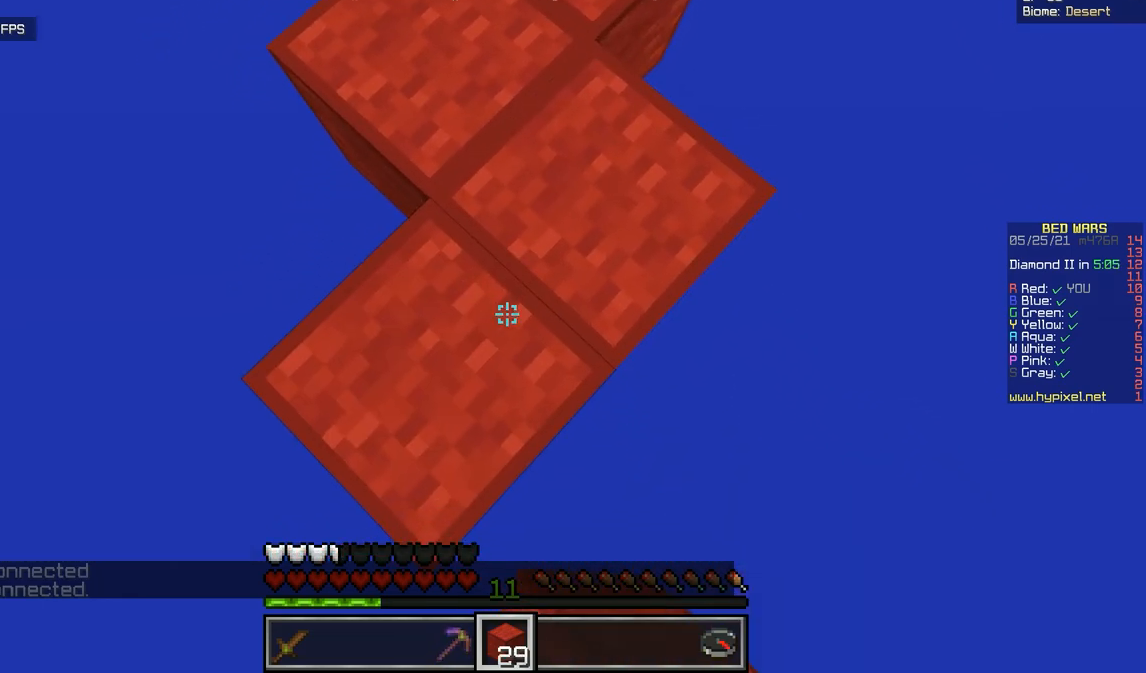
{"keys": ["q", "s"], "mouse": ["right"], "events": [[16, "mouse_right", "up"], [250, "q", "down"], [267, "d", "up"], [367, "mouse_right", "down"]]}
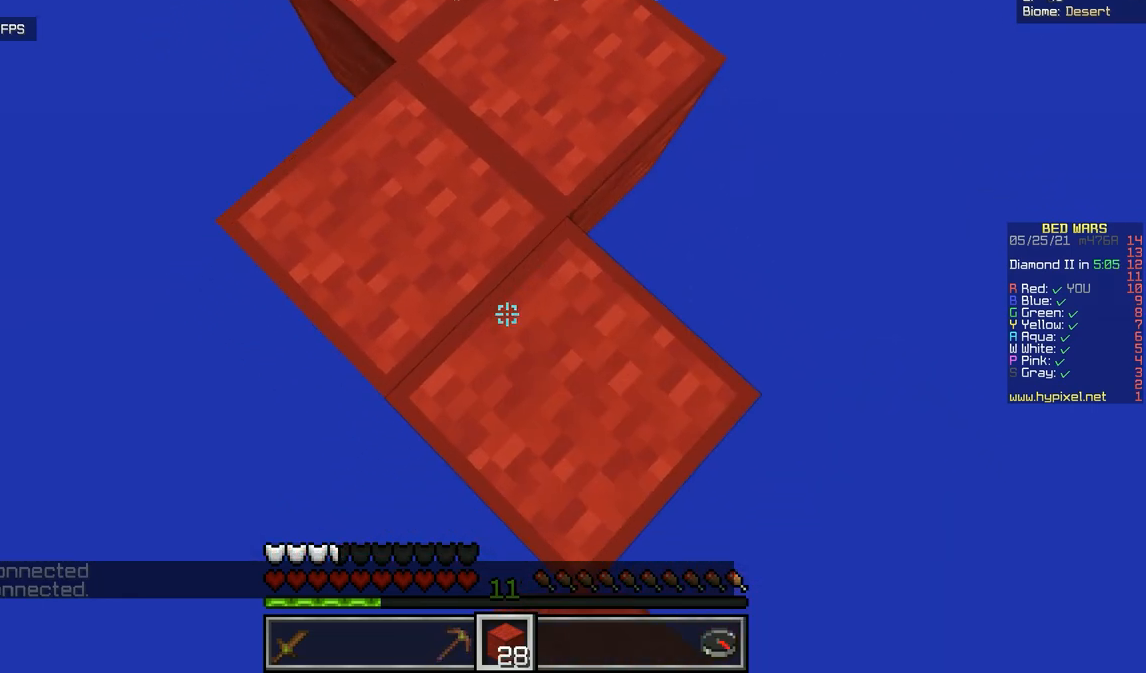
{"keys": ["d", "s"], "mouse": ["right"], "events": [[33, "mouse_right", "up"], [350, "mouse_right", "down"], [350, "q", "up"], [367, "d", "down"]]}
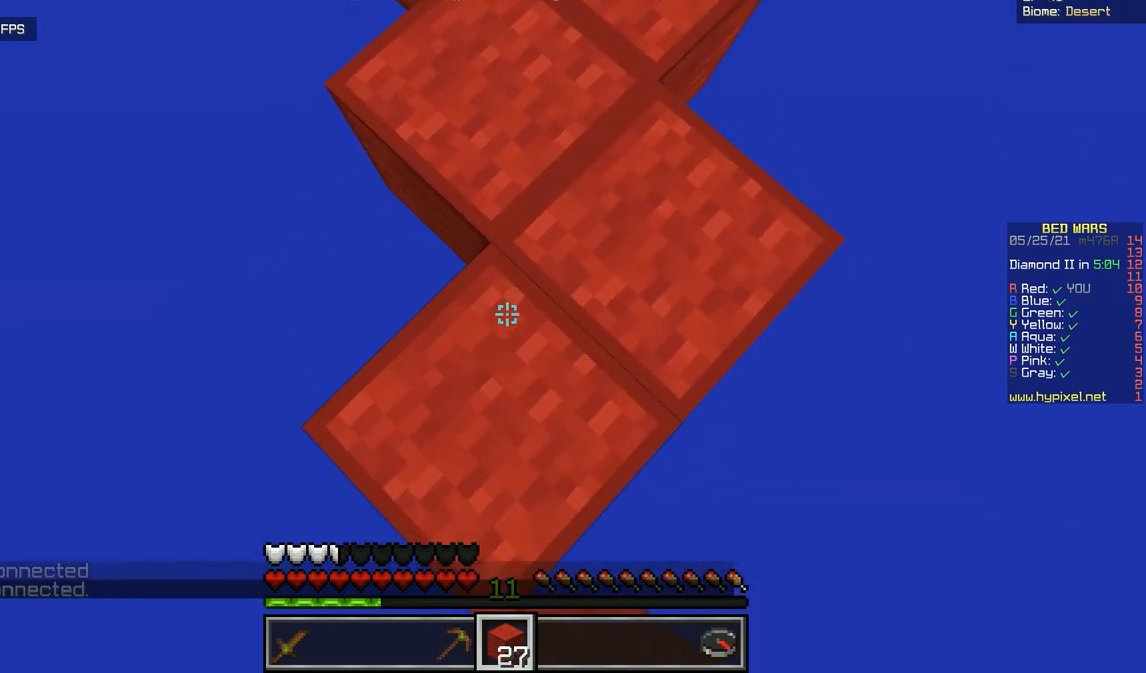
{"keys": [], "mouse": [], "events": [[33, "mouse_right", "up"], [250, "d", "up"], [317, "s", "up"]]}
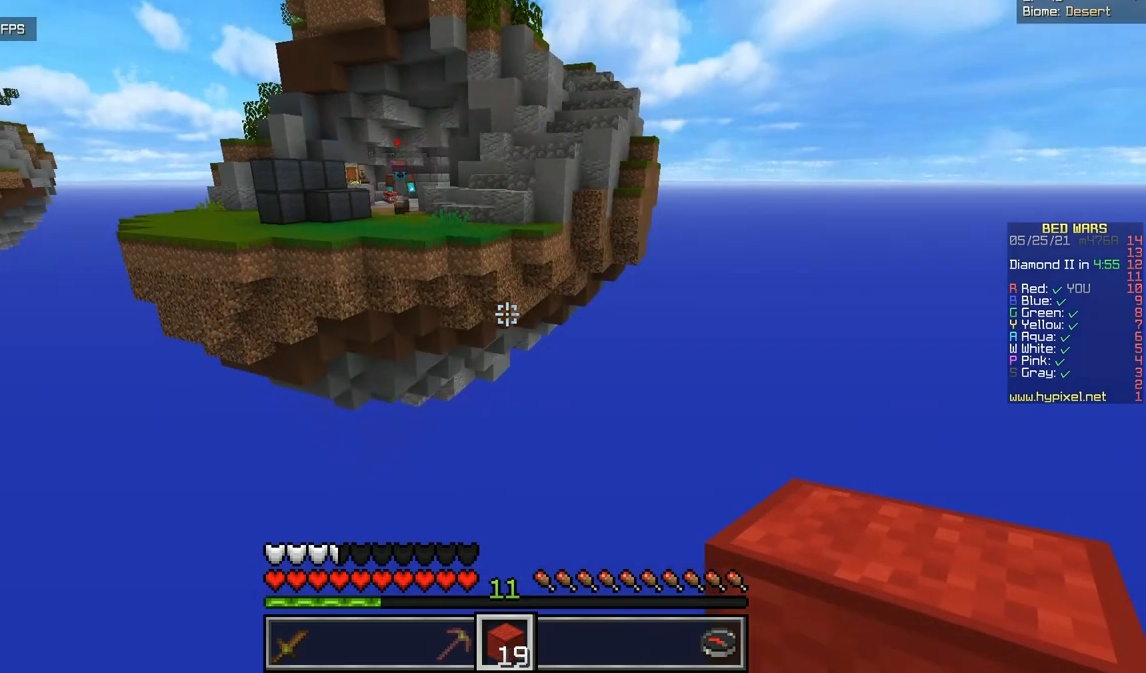
{"keys": ["q"], "mouse": [], "events": [[134, "s", "down"], [384, "q", "down"], [467, "s", "up"]]}
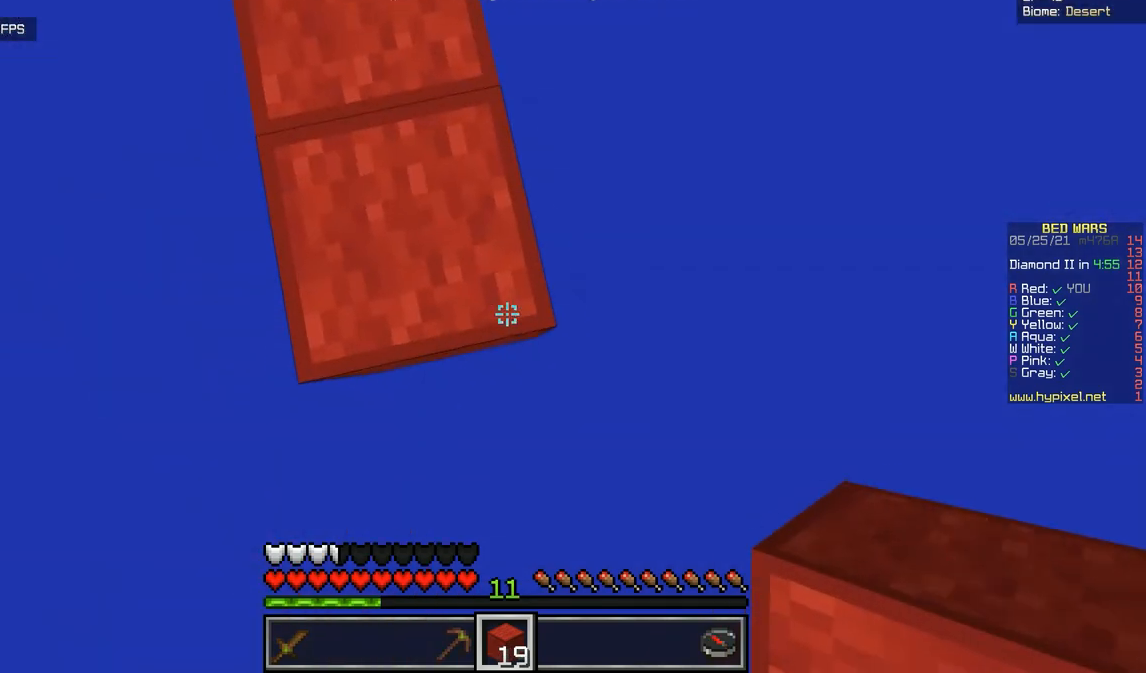
{"keys": [], "mouse": [], "events": [[150, "z", "down"], [317, "q", "up"], [467, "z", "up"]]}
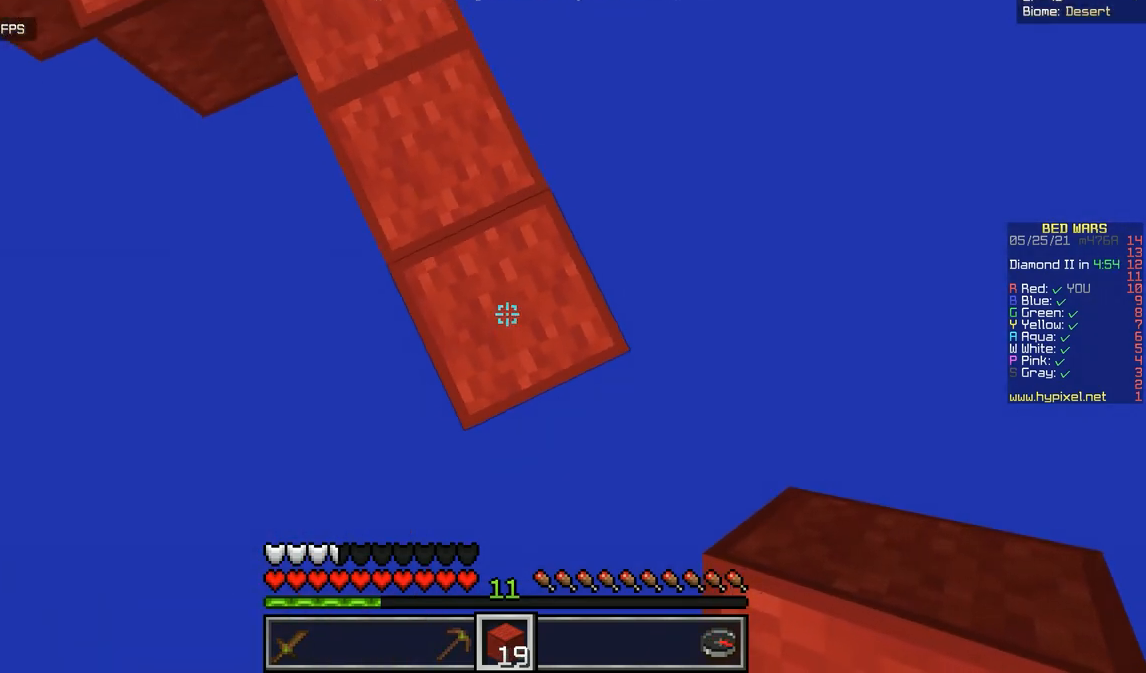
{"keys": ["d", "s"], "mouse": [], "events": [[167, "mouse_right", "down"], [217, "d", "down"], [350, "mouse_right", "up"], [384, "s", "down"]]}
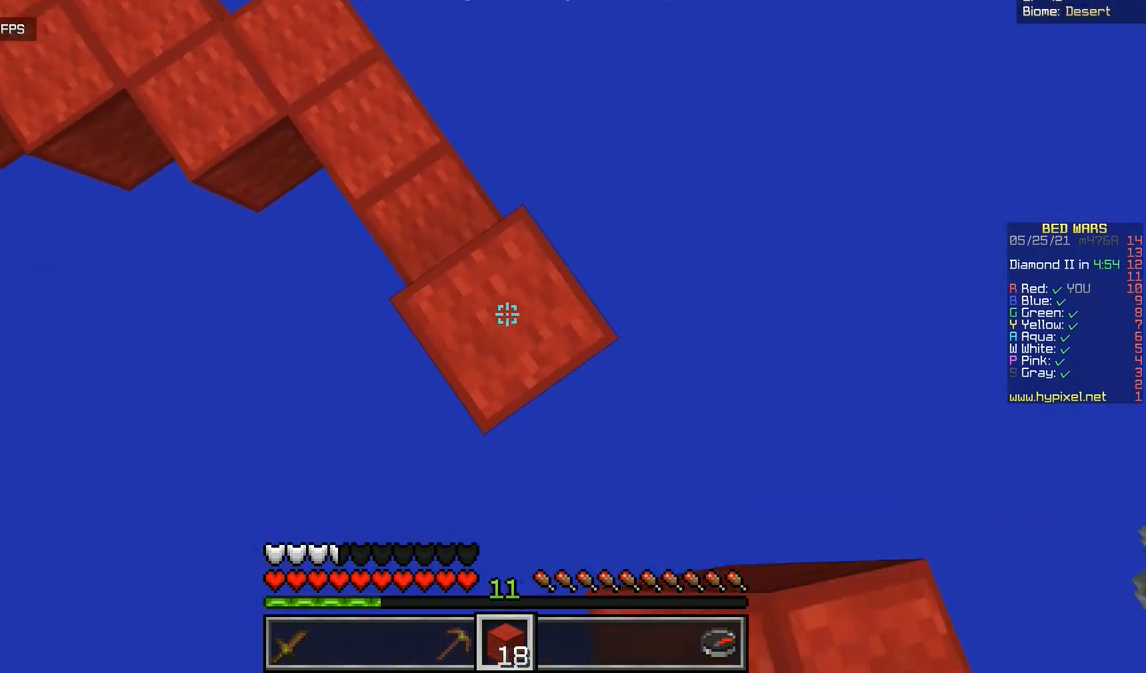
{"keys": [], "mouse": [], "events": [[116, "d", "up"], [166, "s", "up"], [283, "mouse_right", "down"], [483, "mouse_right", "up"]]}
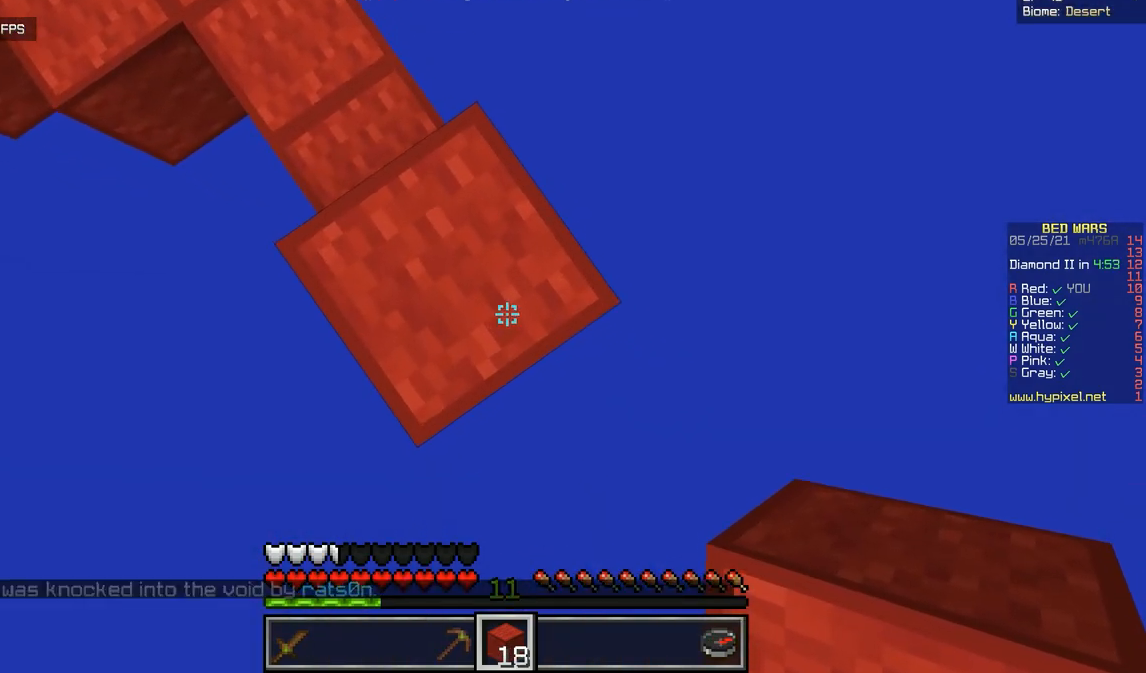
{"keys": ["s"], "mouse": [], "events": [[167, "mouse_right", "down"], [267, "s", "down"], [384, "mouse_right", "up"]]}
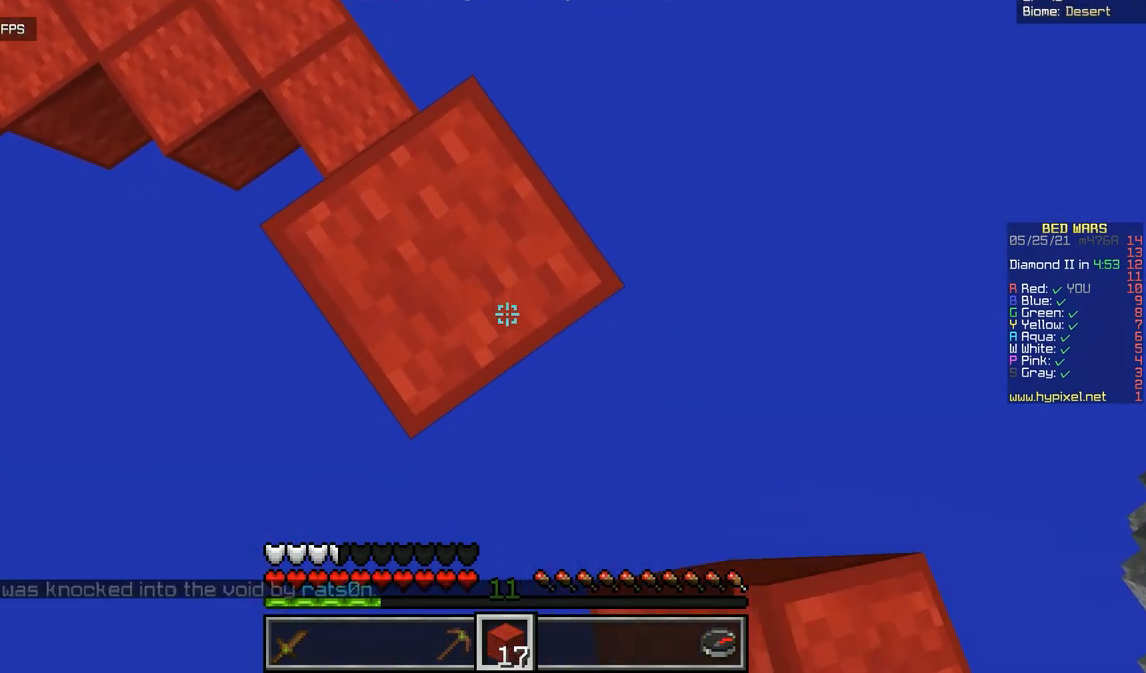
{"keys": ["d", "s"], "mouse": [], "events": [[216, "d", "down"]]}